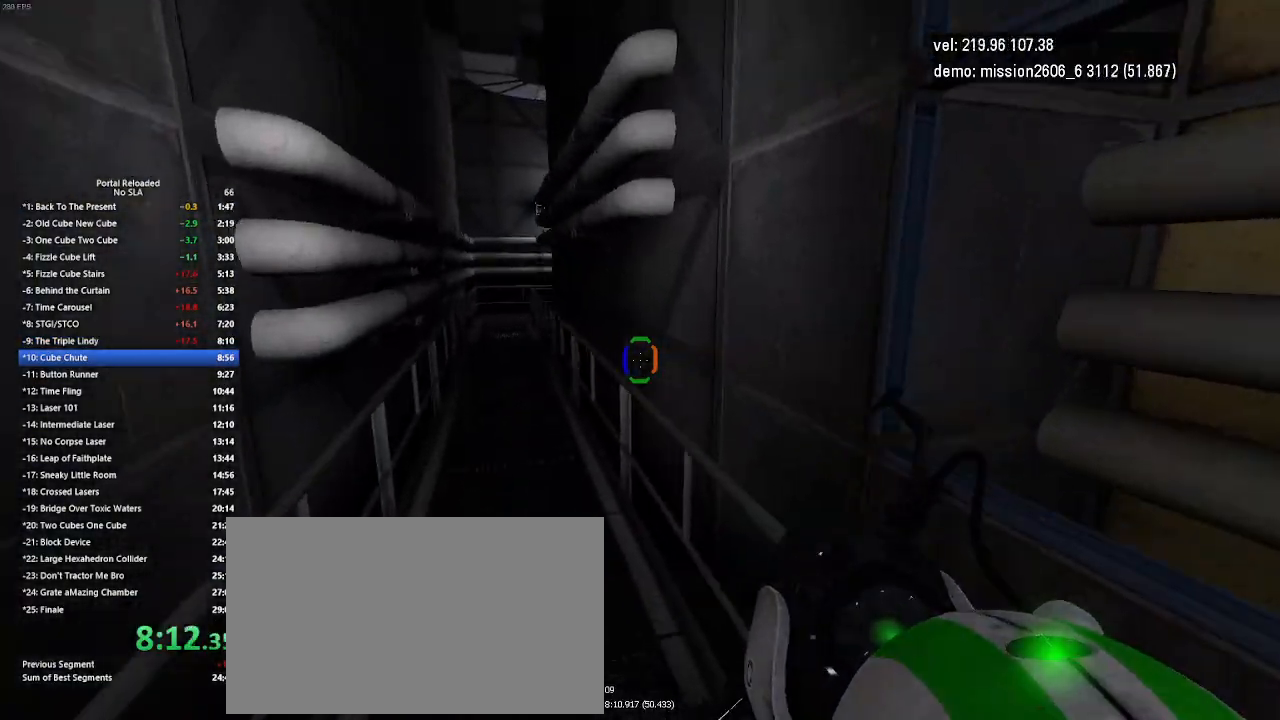
Gameplay with keyboard and mouse; each line is a JSON object with the keys and mouse buttons held at the frame after it. "events" lists presses ("down") and releases ("up") of "down", "duck", "jump", "left", "right", "up", "use", "mouse_left" and "mouse_right" between this image and that frame as [ms after this image, input, new state], when the widget could be followed in between. "mouse_left", "mouse_right" = the "left", "right" buttons of the "mouse" list. No other keys are recorded. Key names are as the overlay labels them; some are game actions (e.g. jump) rather than physical keys. Not read: mouse_move.
{"keys": ["left"], "mouse": [], "events": []}
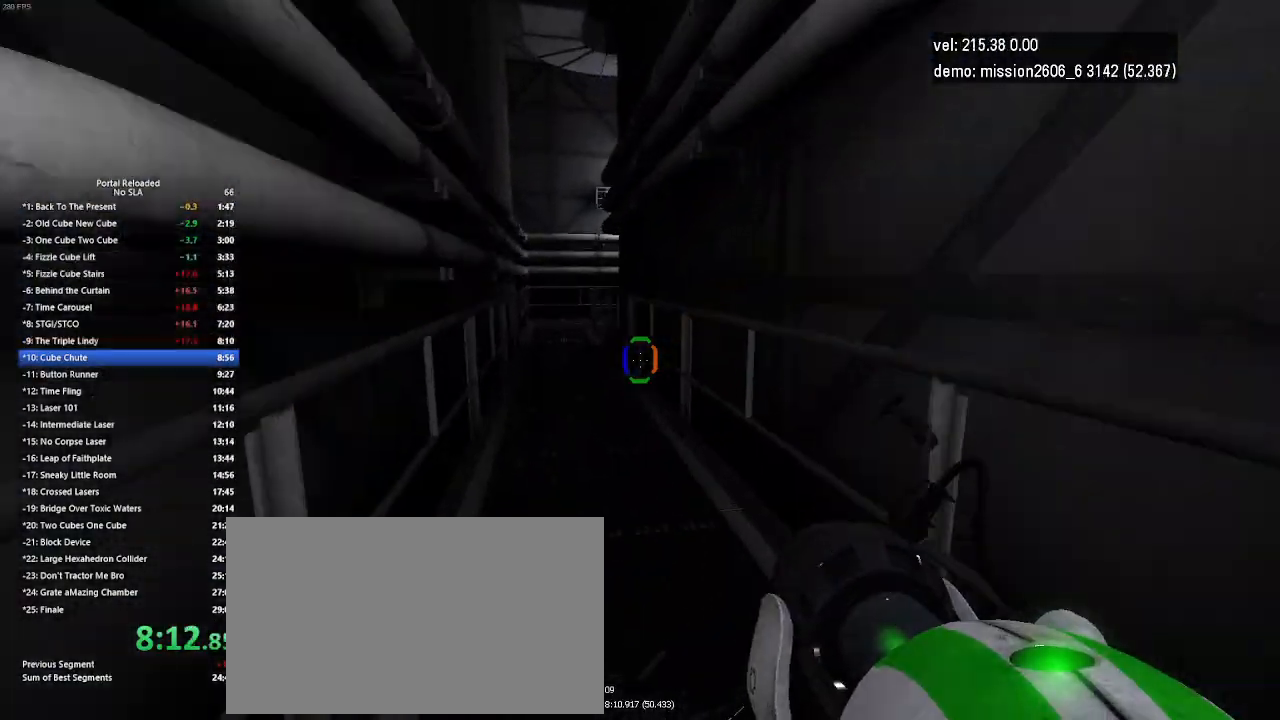
{"keys": ["left"], "mouse": [], "events": [[133, "jump", "down"], [167, "jump", "up"]]}
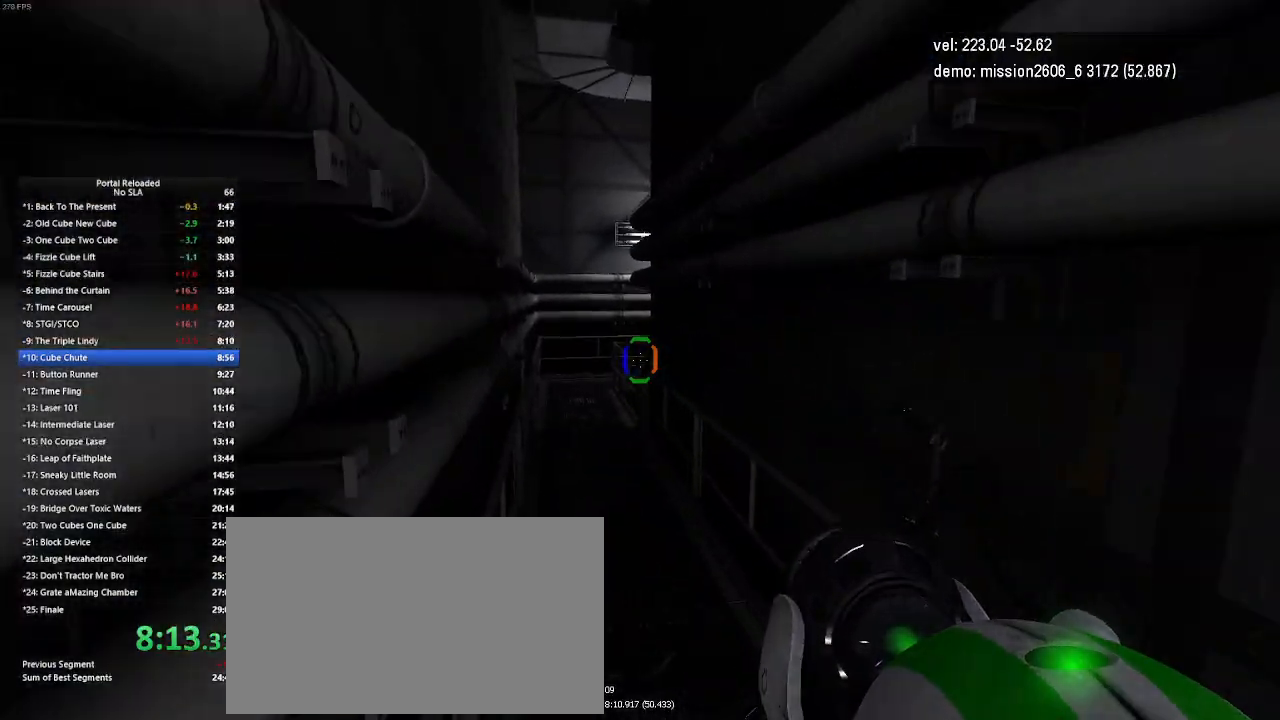
{"keys": ["left"], "mouse": [], "events": [[333, "jump", "down"], [433, "jump", "up"]]}
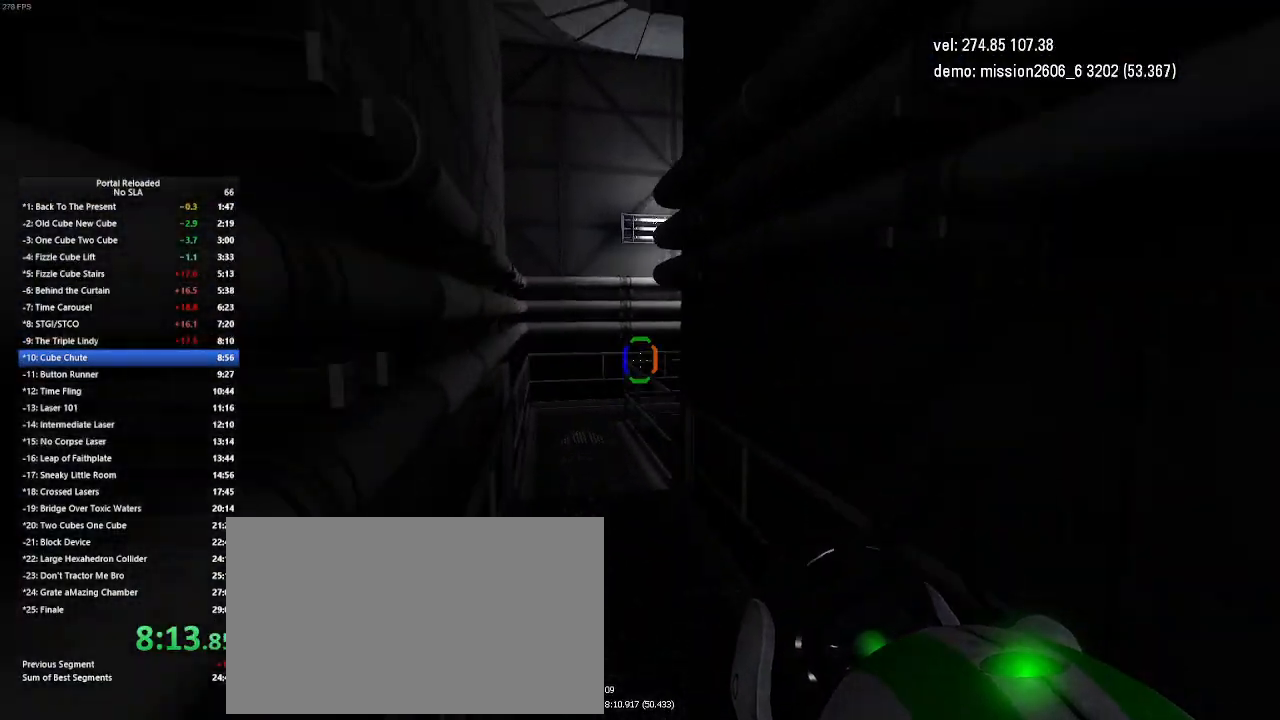
{"keys": ["left"], "mouse": [], "events": []}
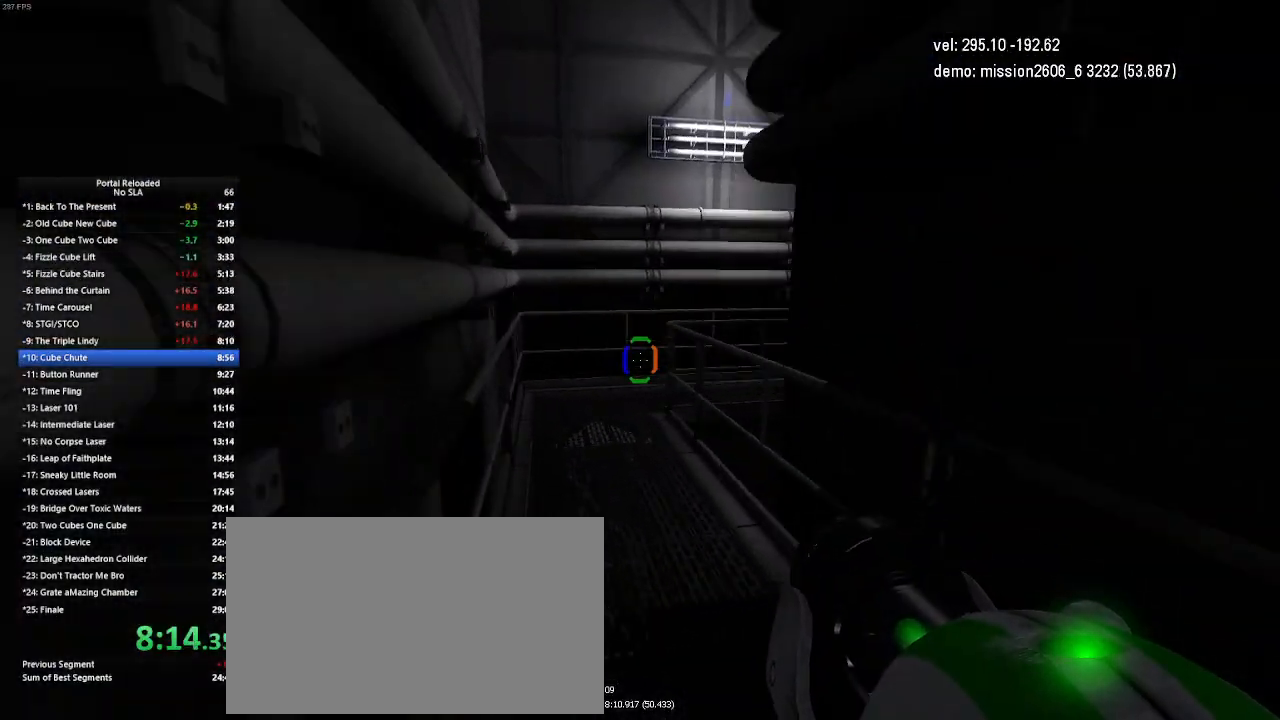
{"keys": ["left"], "mouse": [], "events": [[67, "jump", "down"], [167, "jump", "up"]]}
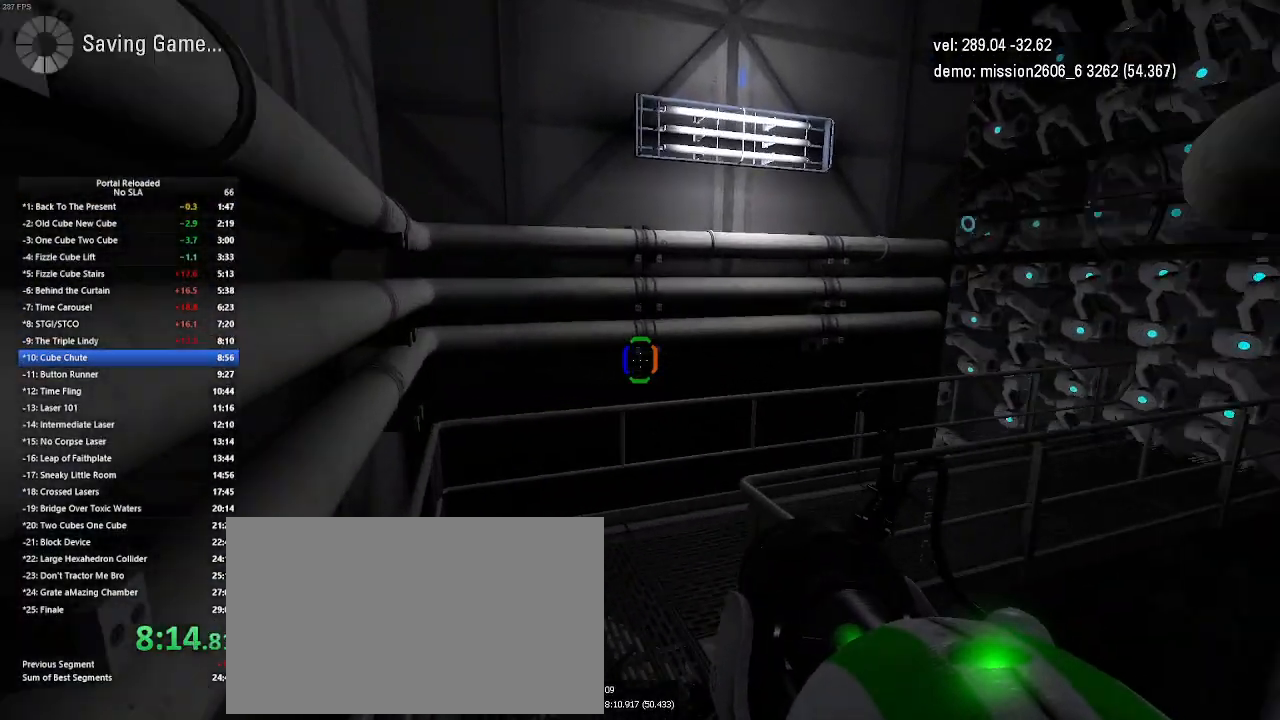
{"keys": ["right", "up"], "mouse": [], "events": [[233, "up", "down"], [267, "left", "up"], [433, "right", "down"]]}
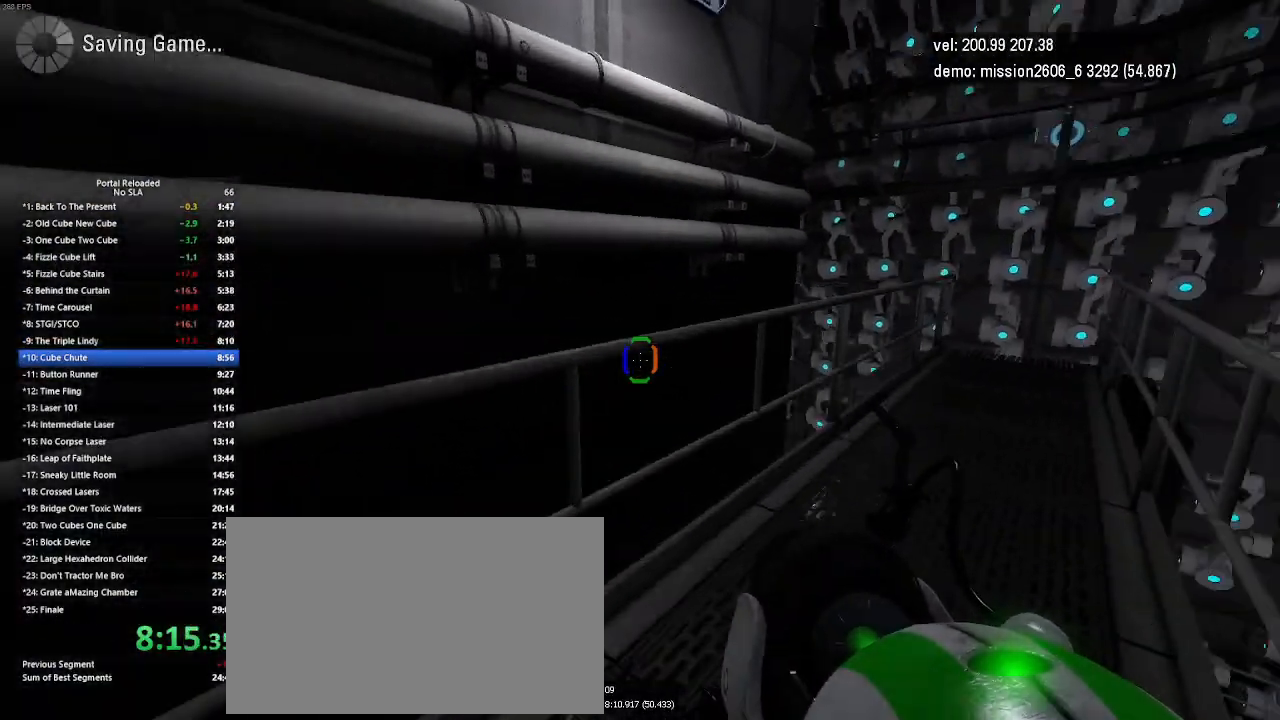
{"keys": ["right", "up"], "mouse": [], "events": [[33, "jump", "down"], [100, "jump", "up"], [133, "jump", "down"], [167, "jump", "up"], [333, "up", "up"], [433, "up", "down"]]}
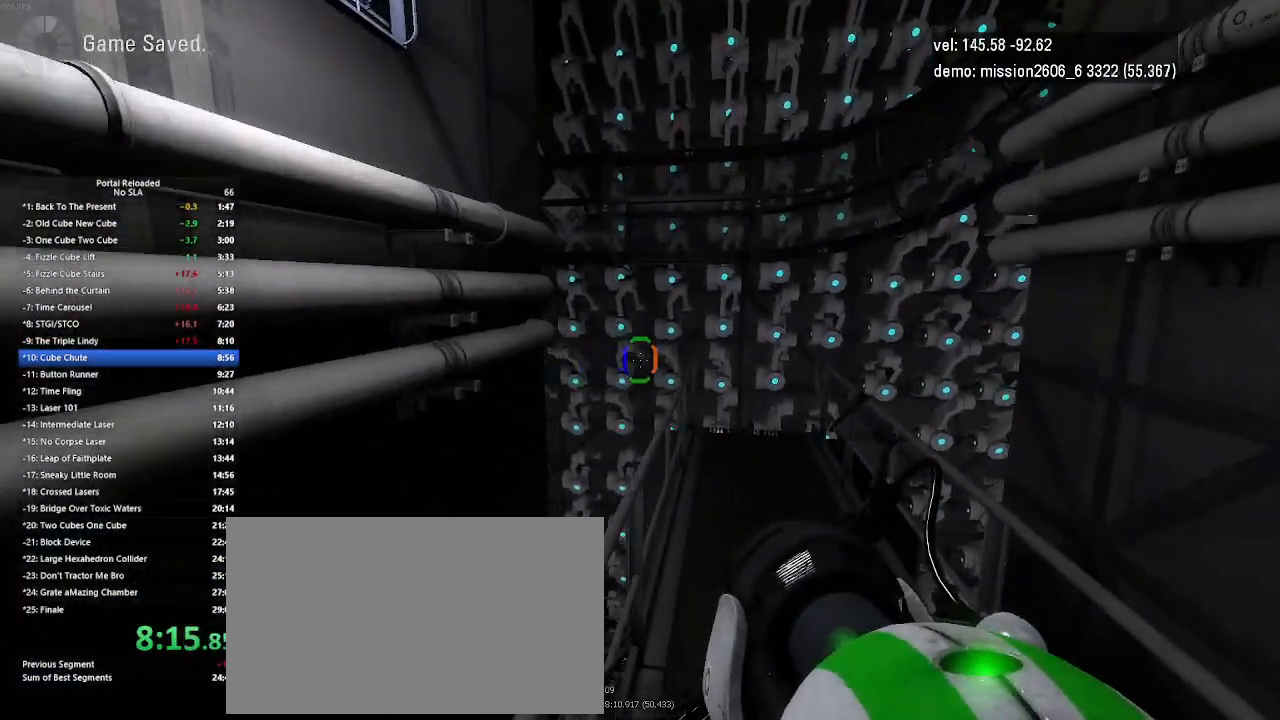
{"keys": ["right", "up"], "mouse": [], "events": [[267, "jump", "down"], [367, "jump", "up"]]}
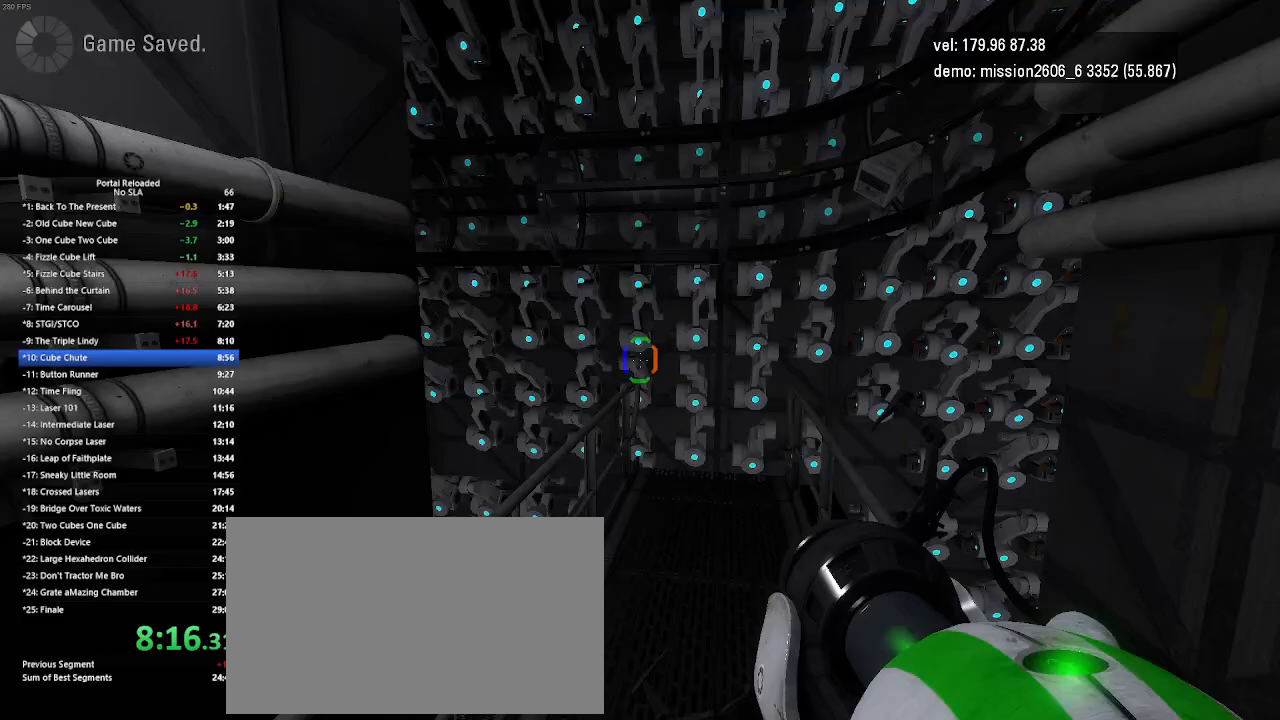
{"keys": ["jump", "right", "up"], "mouse": [], "events": [[500, "jump", "down"]]}
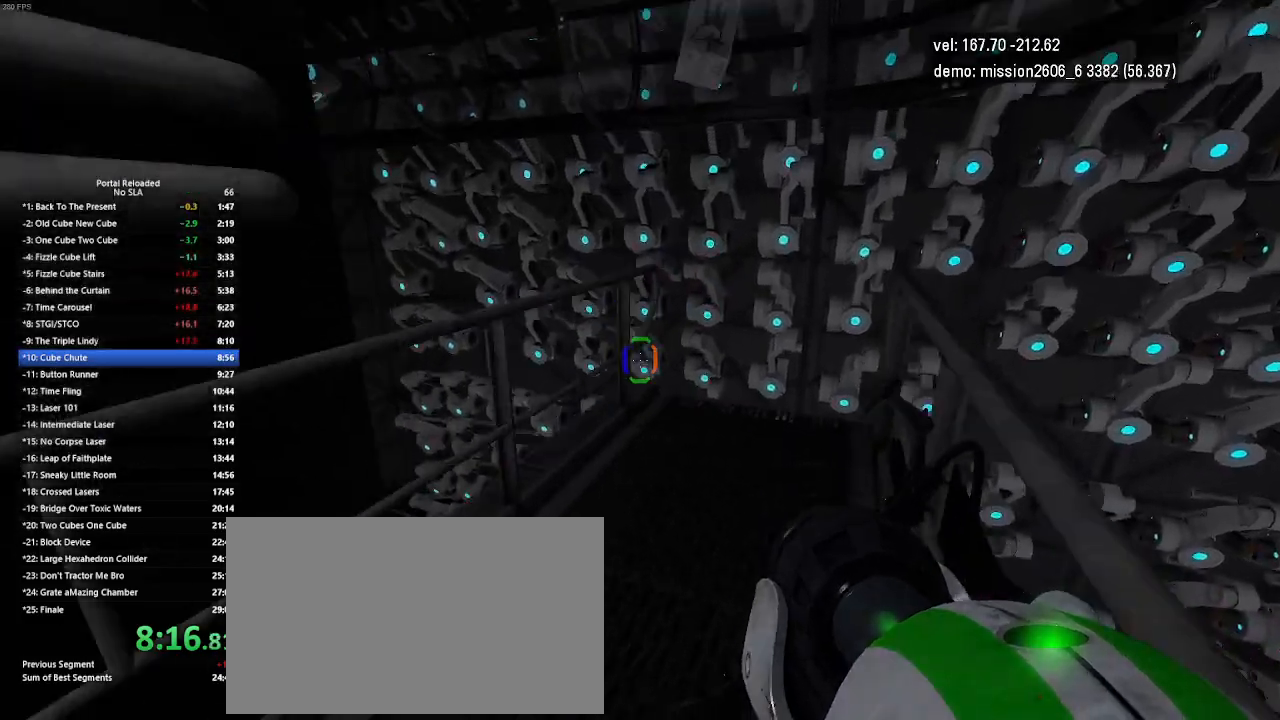
{"keys": ["right"], "mouse": [], "events": [[100, "jump", "up"], [333, "up", "up"]]}
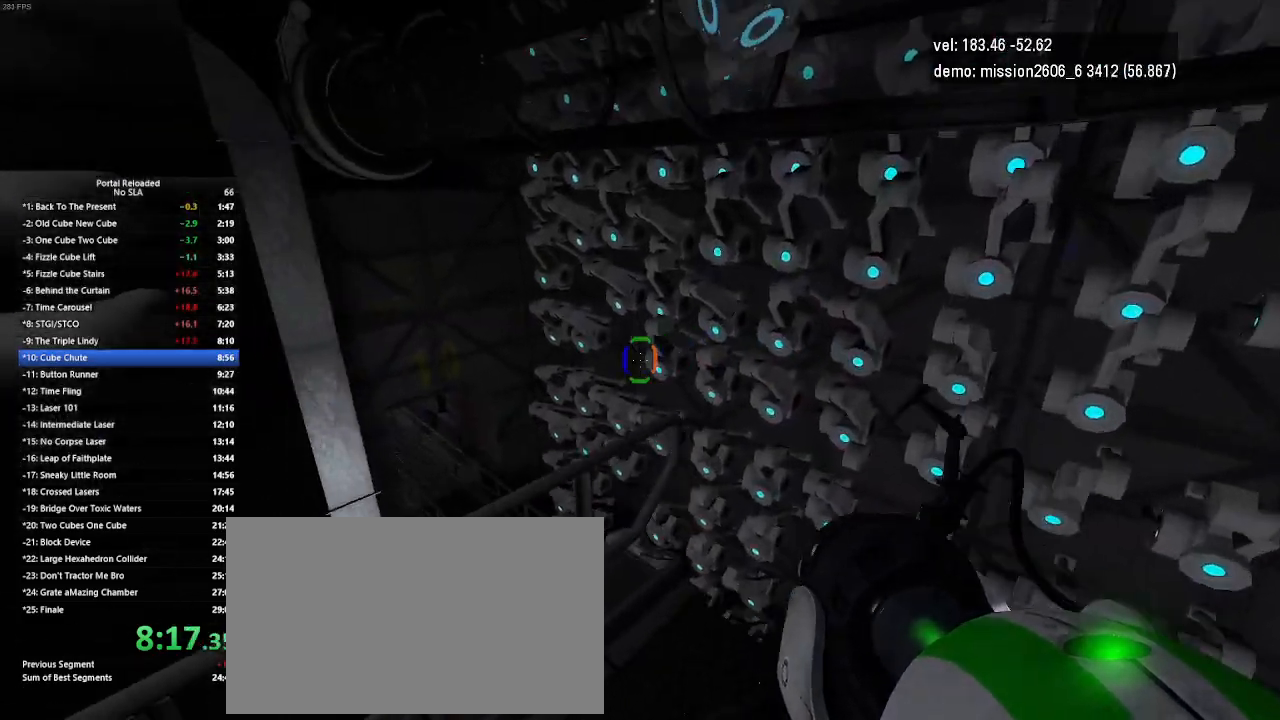
{"keys": [], "mouse": [], "events": [[333, "jump", "down"], [367, "jump", "up"], [400, "jump", "down"], [433, "jump", "up"], [433, "right", "up"]]}
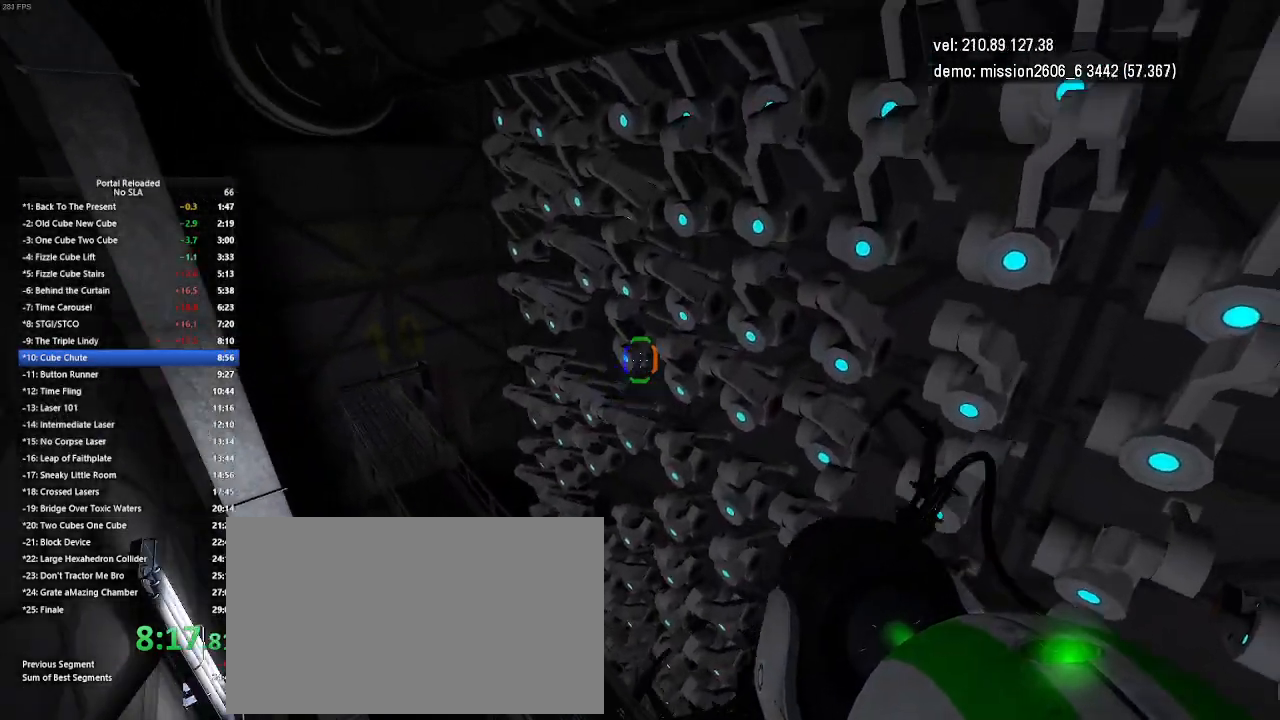
{"keys": ["left"], "mouse": [], "events": [[267, "left", "down"]]}
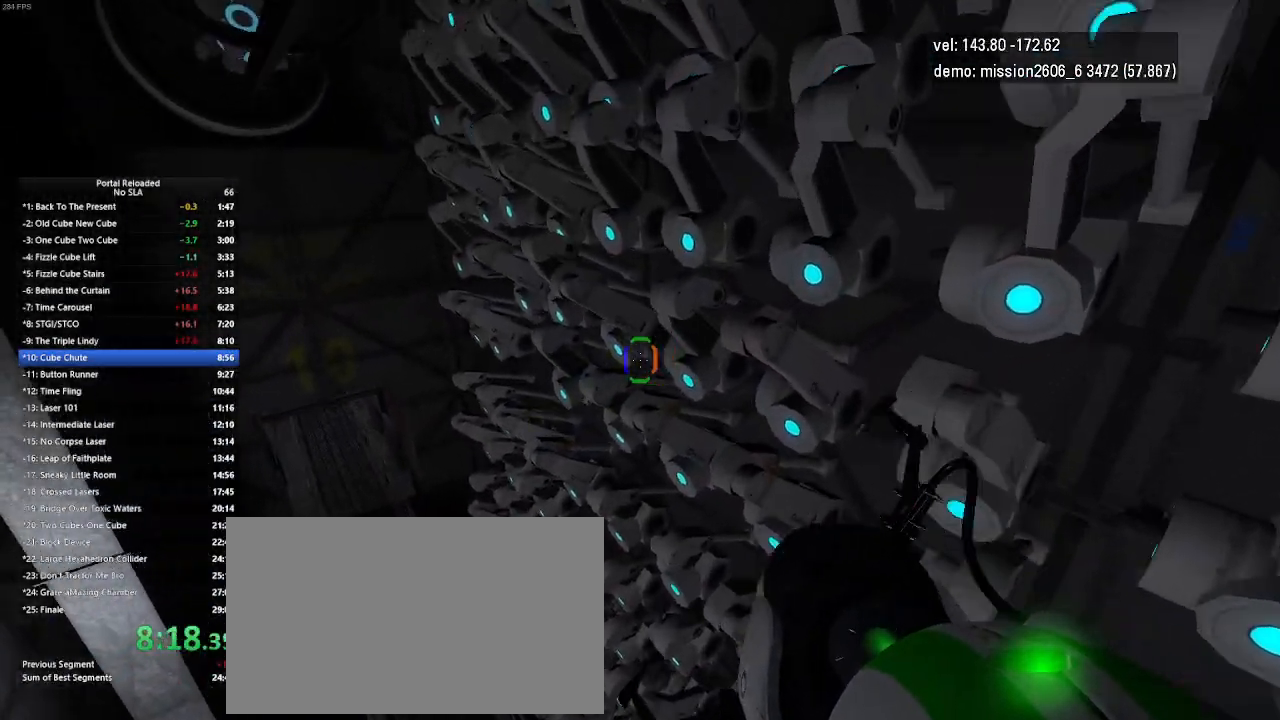
{"keys": ["left"], "mouse": [], "events": []}
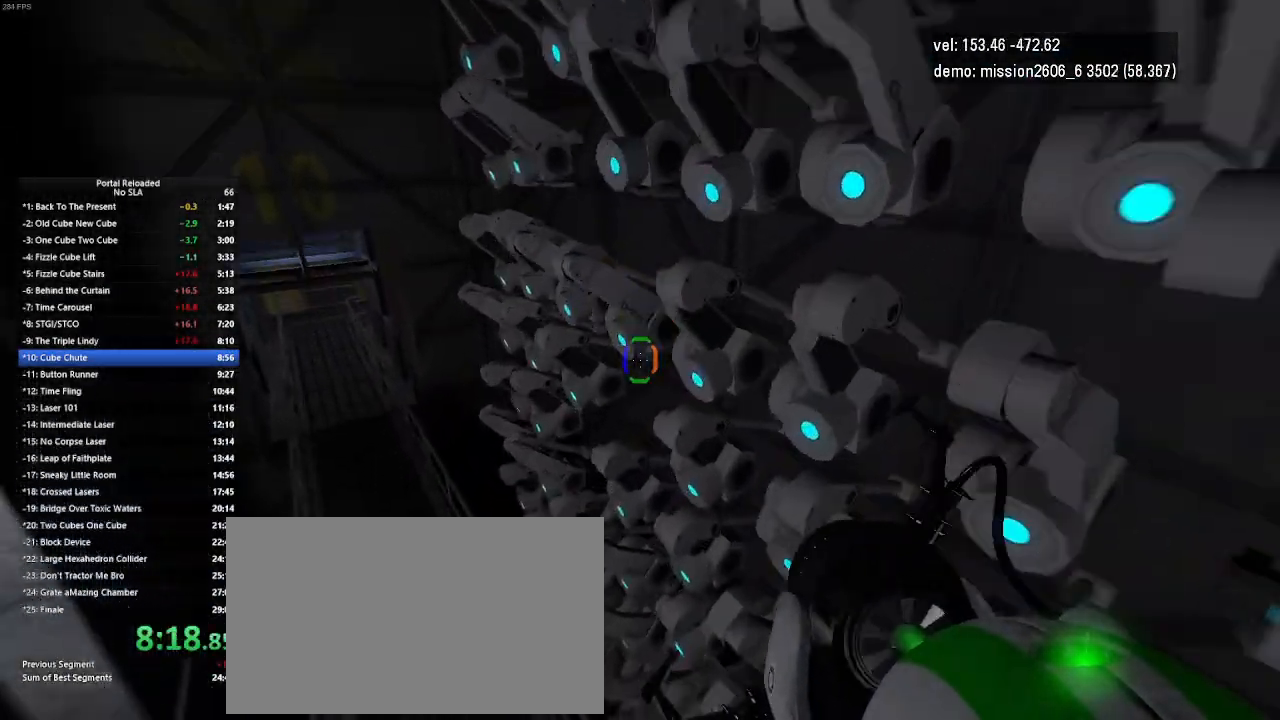
{"keys": ["jump", "left"], "mouse": [], "events": [[467, "jump", "down"]]}
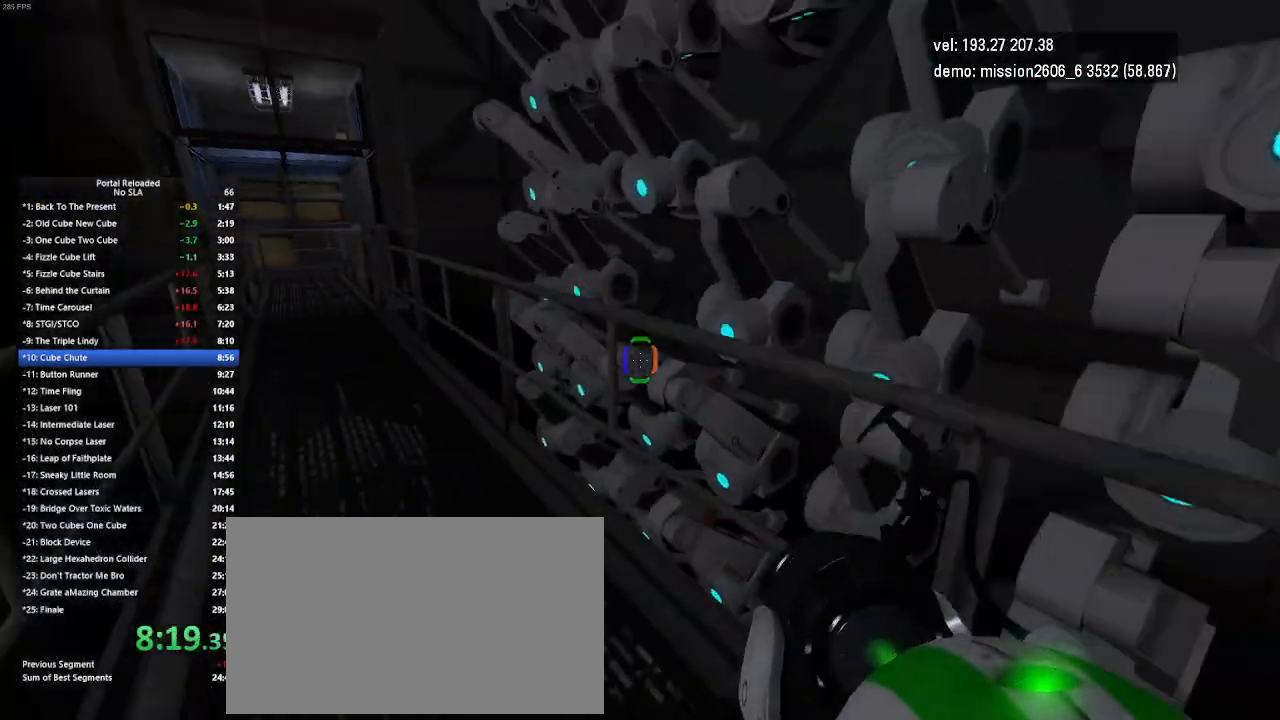
{"keys": ["left"], "mouse": [], "events": [[33, "jump", "up"], [67, "jump", "down"], [100, "jump", "up"]]}
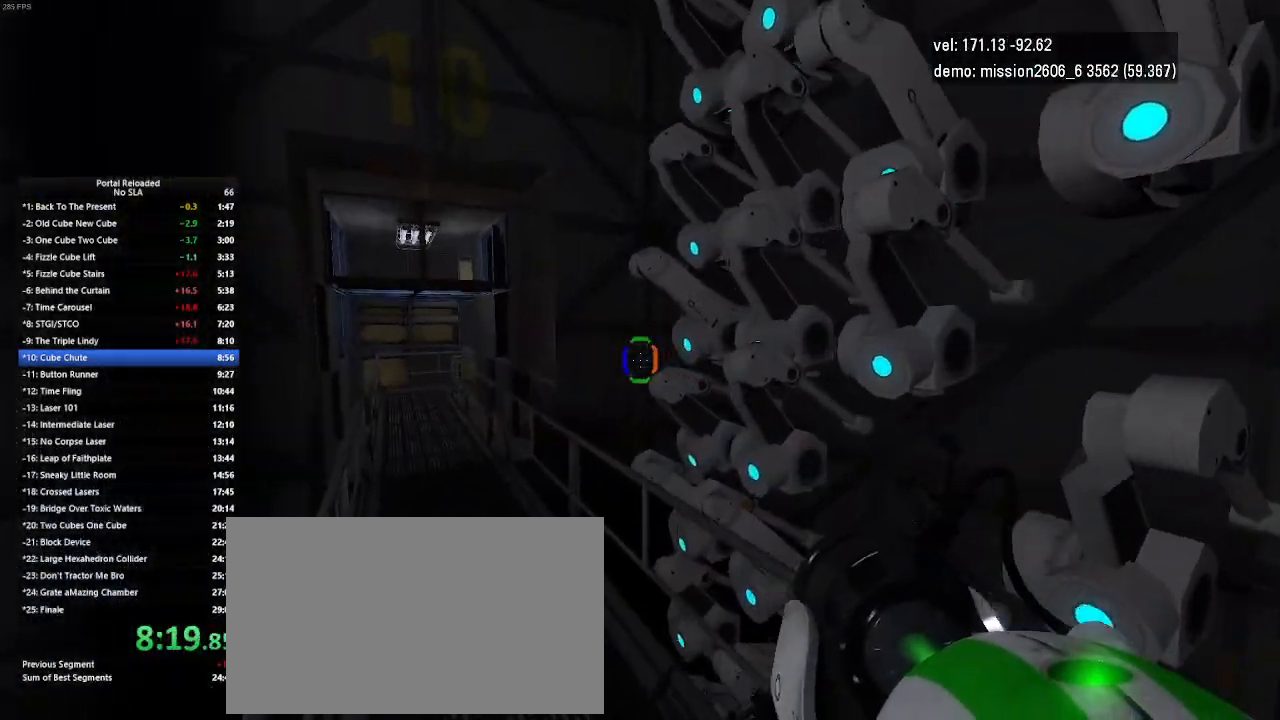
{"keys": ["left"], "mouse": [], "events": [[233, "jump", "down"], [333, "jump", "up"], [367, "jump", "down"], [400, "jump", "up"]]}
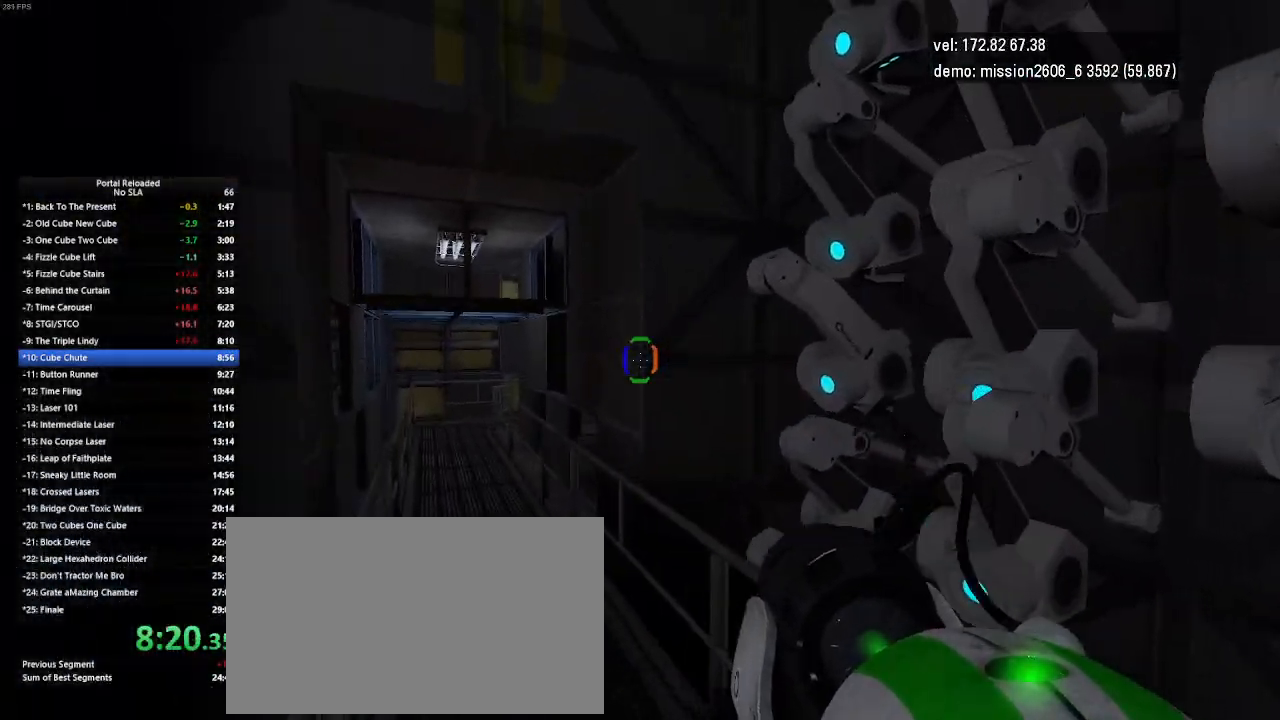
{"keys": ["jump", "left"], "mouse": [], "events": [[467, "jump", "down"]]}
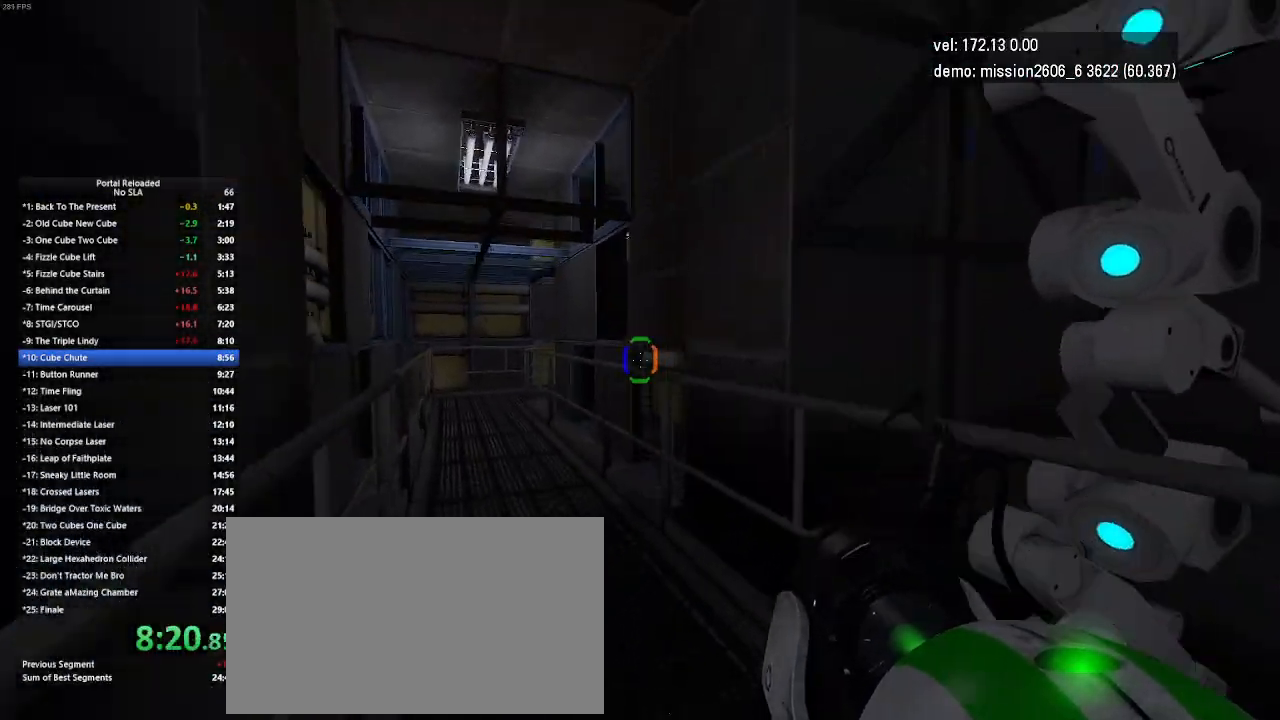
{"keys": ["left"], "mouse": [], "events": [[100, "jump", "up"]]}
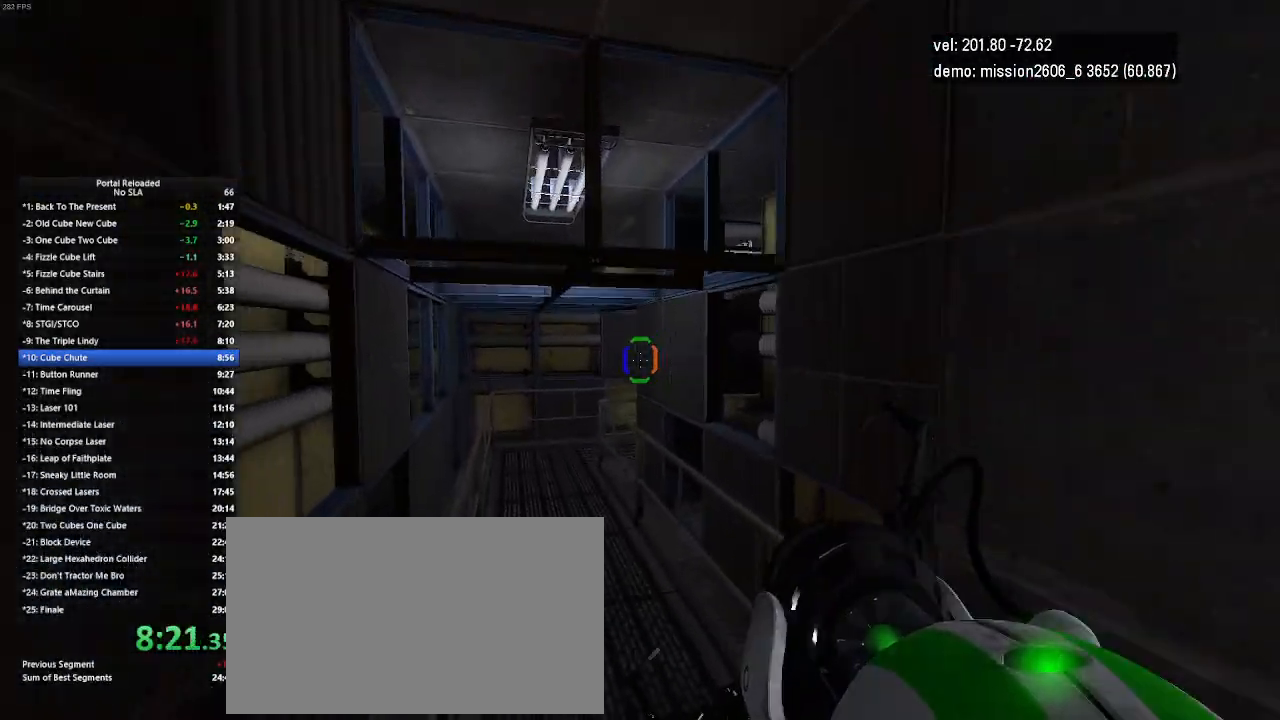
{"keys": ["left"], "mouse": [], "events": [[233, "jump", "down"], [333, "jump", "up"]]}
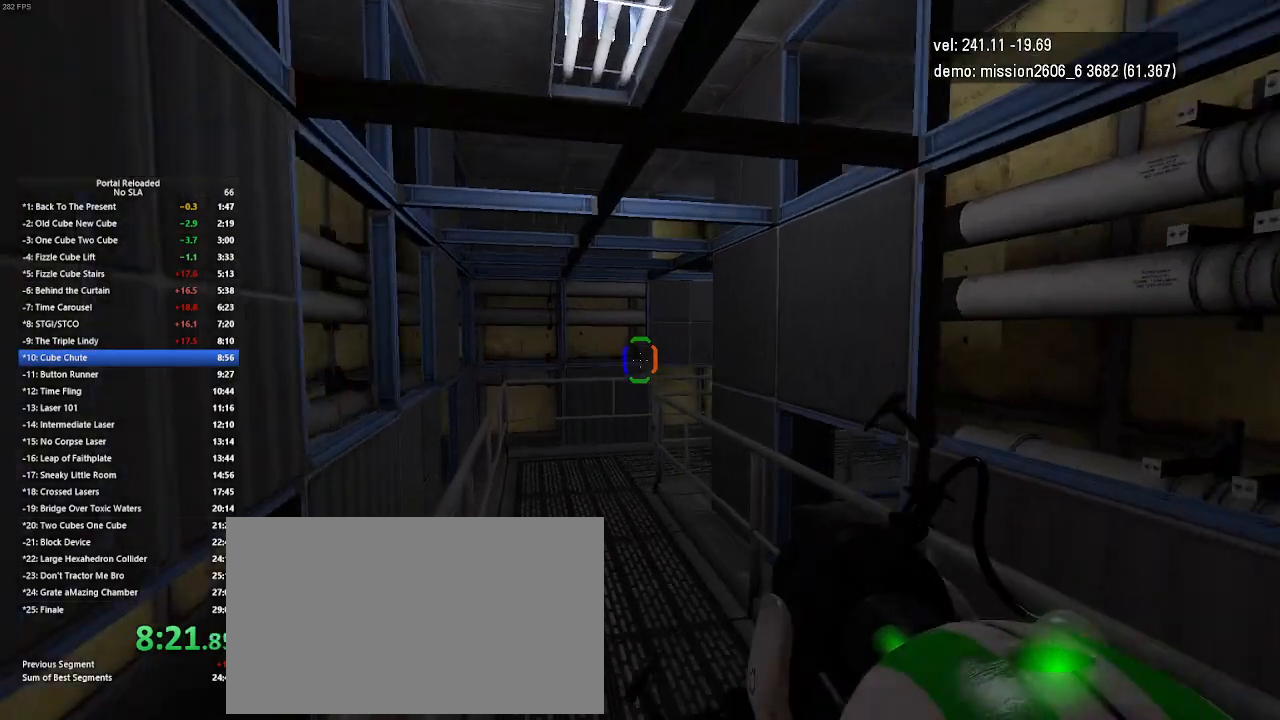
{"keys": ["left"], "mouse": [], "events": [[400, "jump", "down"], [500, "jump", "up"]]}
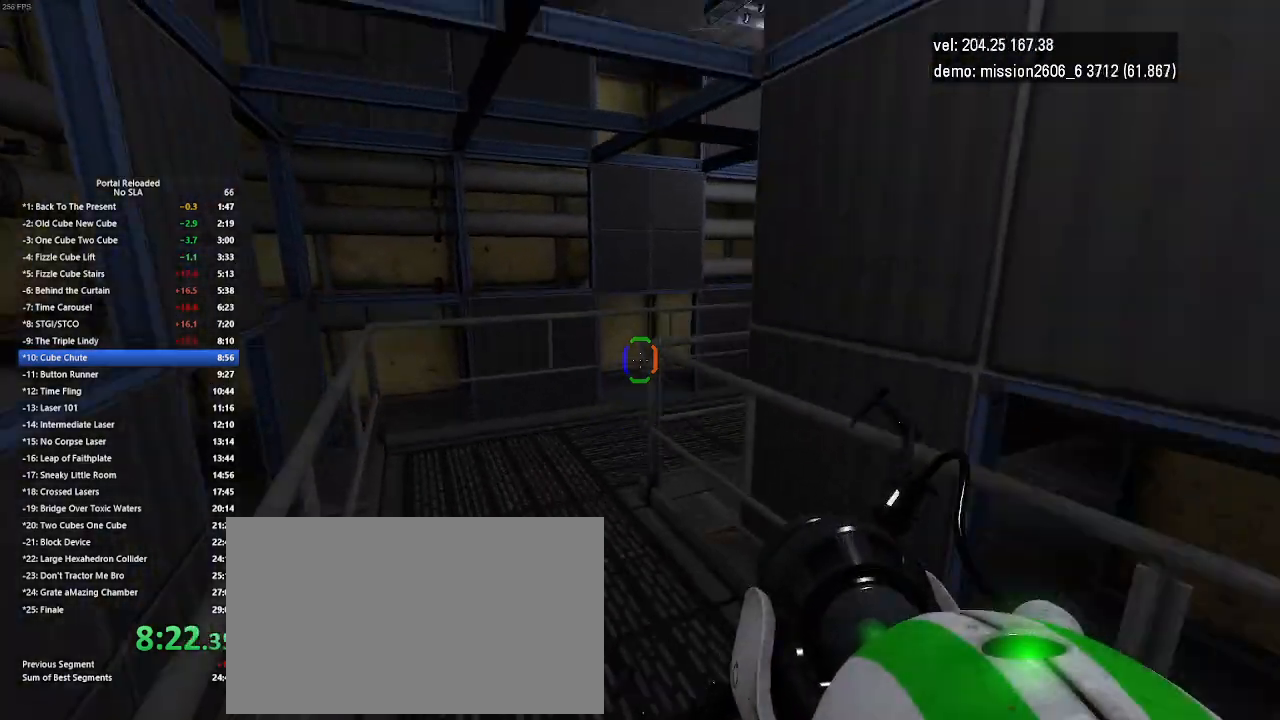
{"keys": ["up"], "mouse": [], "events": [[300, "left", "up"], [400, "up", "down"]]}
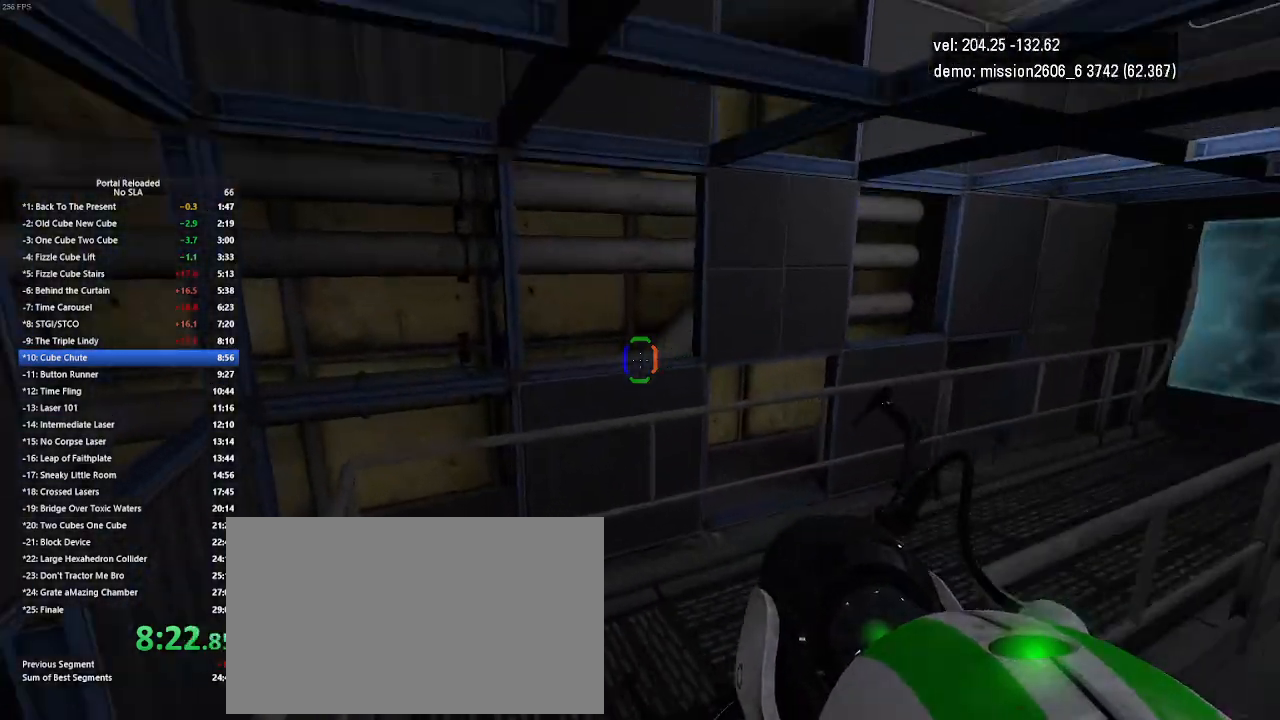
{"keys": ["right", "up"], "mouse": [], "events": [[100, "right", "down"], [400, "jump", "down"], [467, "jump", "up"]]}
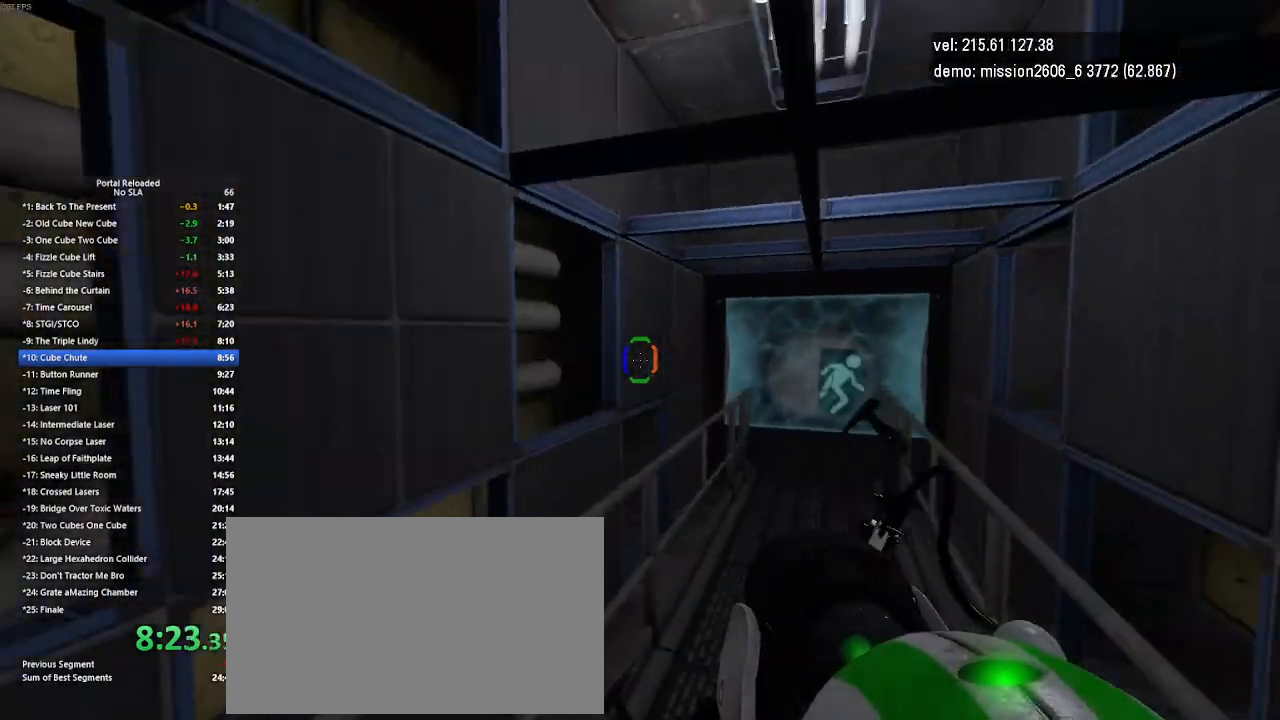
{"keys": ["right"], "mouse": [], "events": [[233, "up", "up"], [300, "right", "up"], [400, "right", "down"]]}
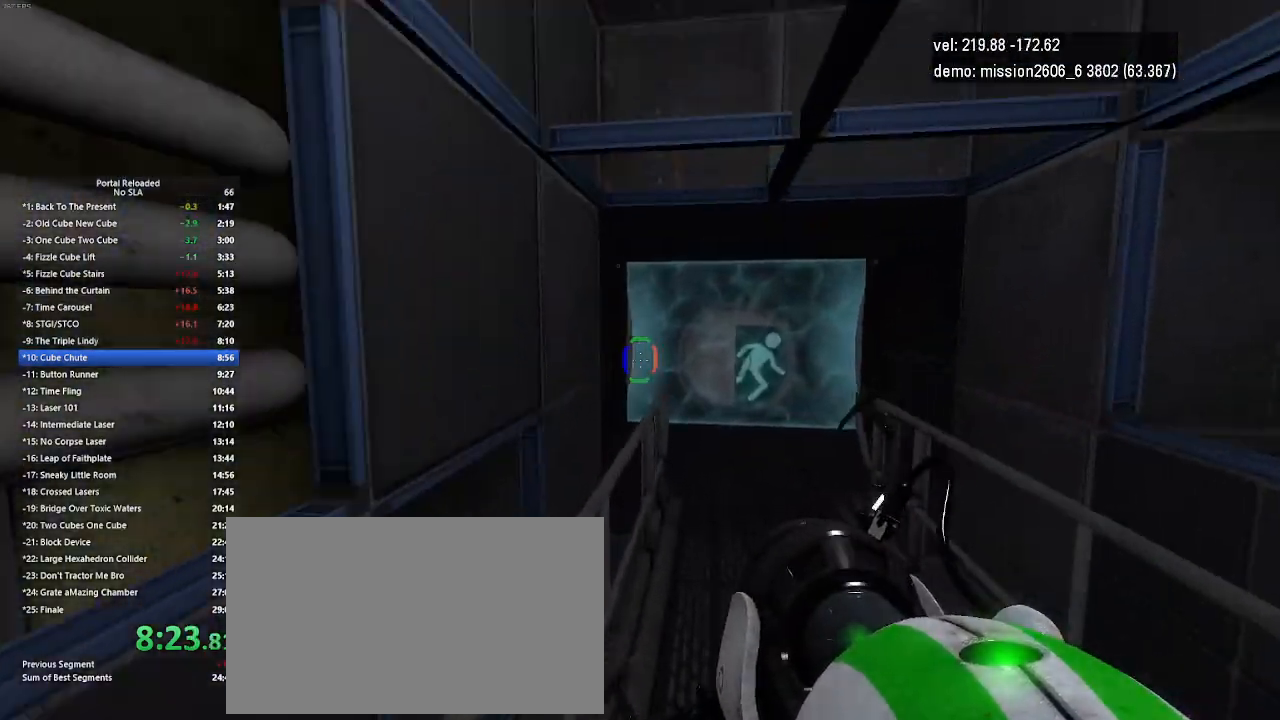
{"keys": ["right"], "mouse": [], "events": [[100, "jump", "down"], [133, "jump", "up"], [167, "jump", "down"], [200, "jump", "up"]]}
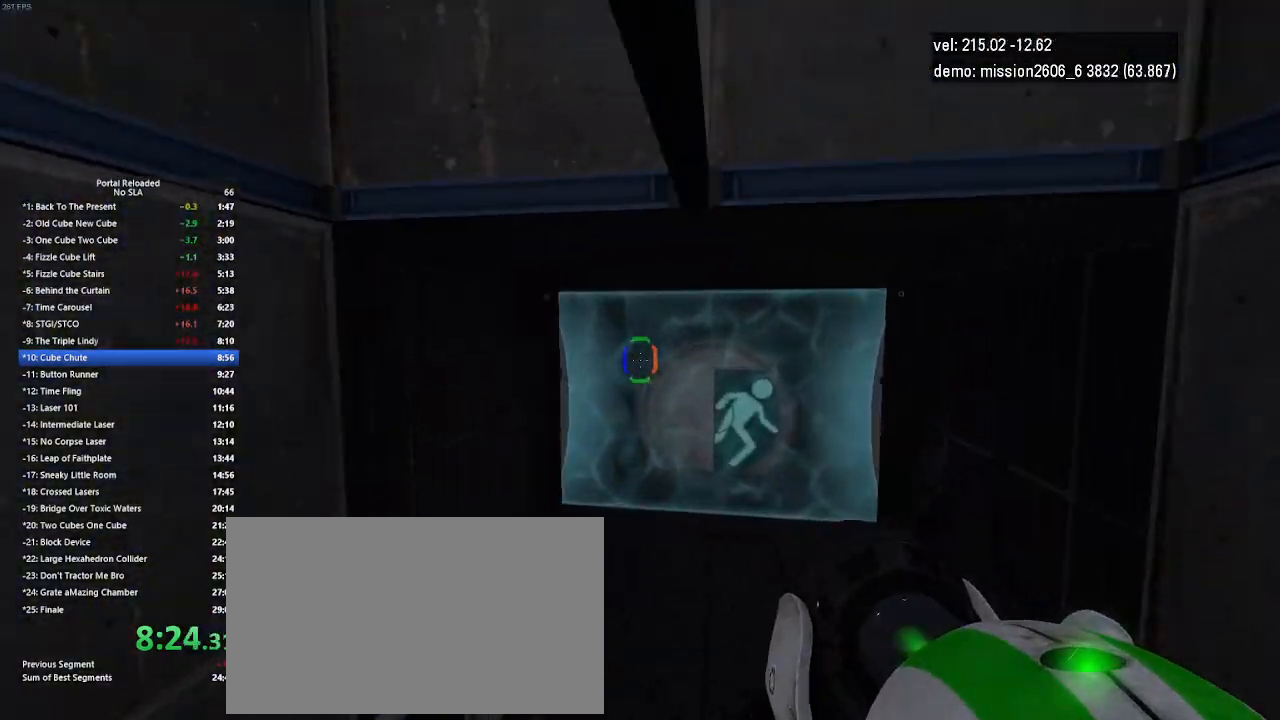
{"keys": ["right"], "mouse": [], "events": [[333, "jump", "down"], [400, "jump", "up"]]}